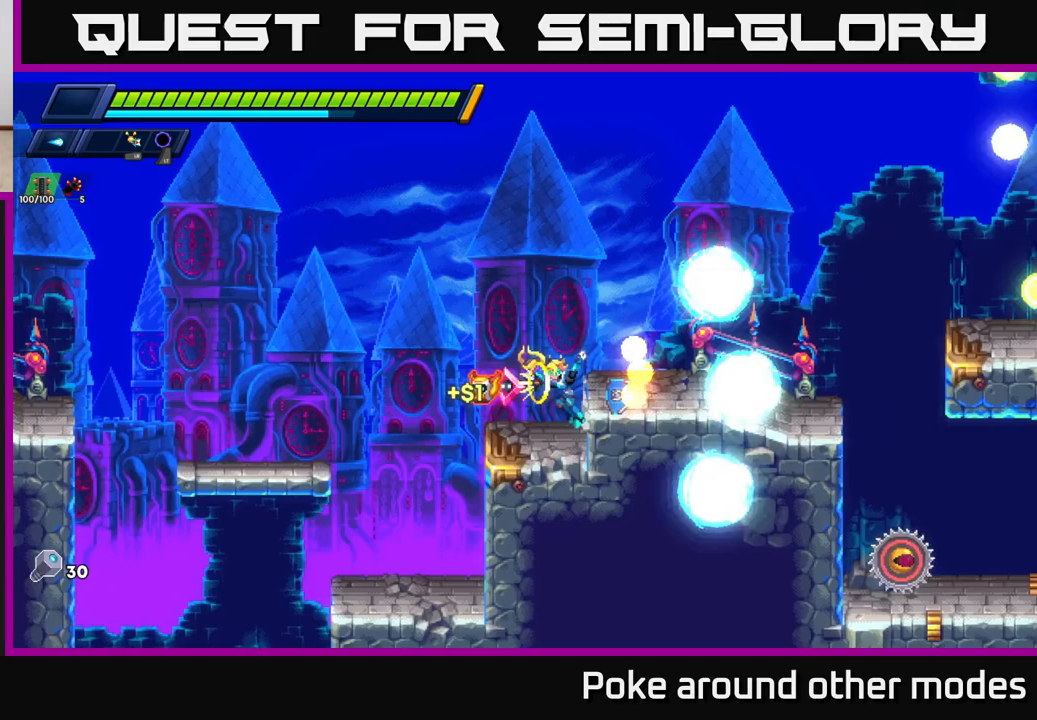
Gameplay with a controller (Xbox layout); each line is a JSON object with the inputs held at the frame after it. "events" lists button and stick changes between this image and that frame as [ms after this image, input, new state], when the widget could be followed in between.
{"buttons": [], "left_stick": "right", "right_stick": "center", "events": [[83, "X", "down"], [150, "A", "down"], [183, "X", "up"], [300, "A", "up"]]}
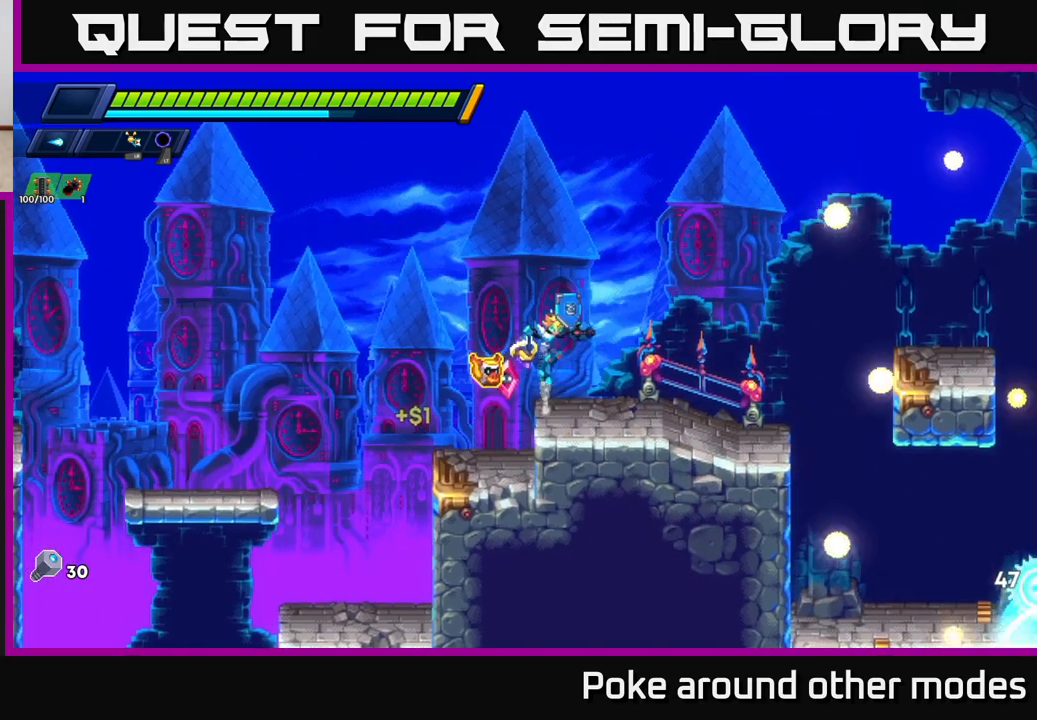
{"buttons": ["R2"], "left_stick": "right", "right_stick": "center", "events": [[17, "R2", "down"]]}
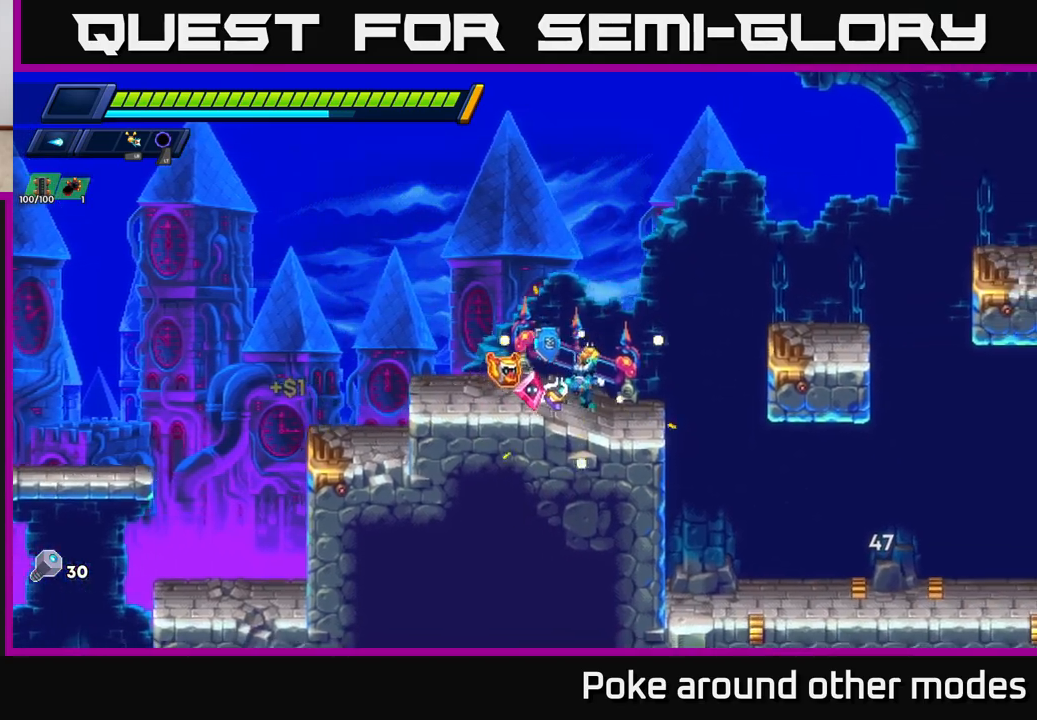
{"buttons": ["X"], "left_stick": "right", "right_stick": "center", "events": [[50, "R2", "up"], [200, "X", "down"], [283, "X", "up"], [483, "X", "down"]]}
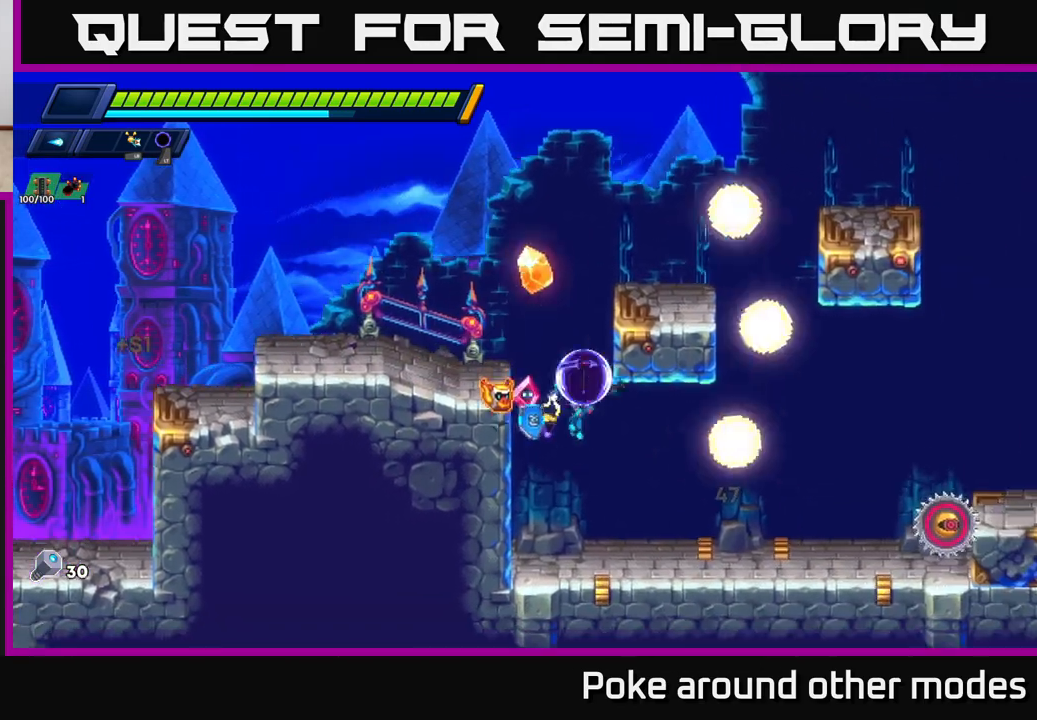
{"buttons": ["X"], "left_stick": "right", "right_stick": "center", "events": [[67, "X", "up"], [167, "X", "down"], [250, "X", "up"], [333, "X", "down"], [400, "X", "up"], [483, "X", "down"]]}
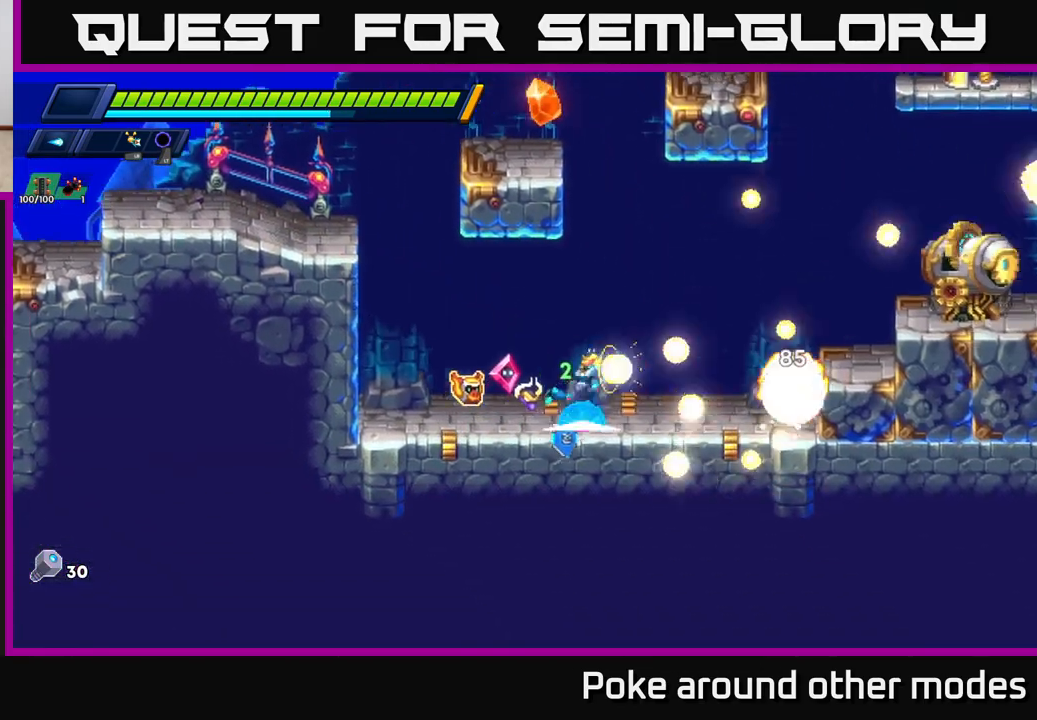
{"buttons": [], "left_stick": "center", "right_stick": "center", "events": [[17, "A", "down"], [17, "R2", "down"], [83, "X", "up"], [200, "X", "down"], [317, "A", "up"], [317, "X", "up"], [383, "R2", "up"], [383, "X", "down"], [467, "X", "up"], [483, "left_stick", "center"]]}
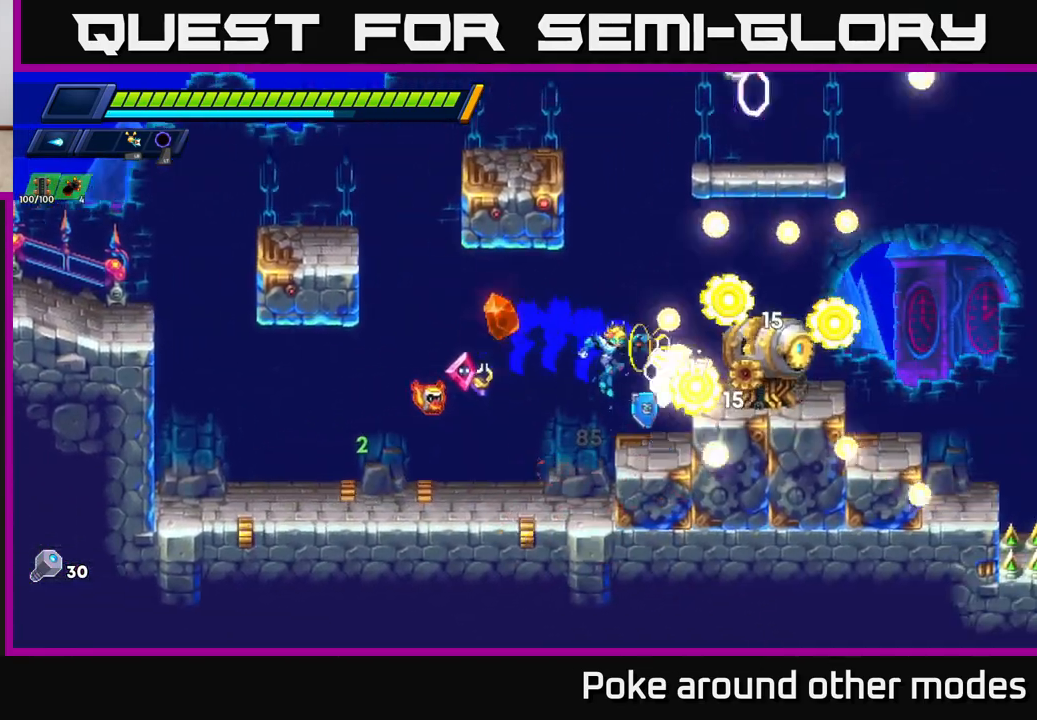
{"buttons": ["X"], "left_stick": "center", "right_stick": "center", "events": [[17, "X", "down"], [100, "X", "up"], [167, "X", "down"], [267, "A", "down"], [283, "X", "up"], [333, "X", "down"], [383, "A", "up"], [417, "X", "up"], [483, "X", "down"]]}
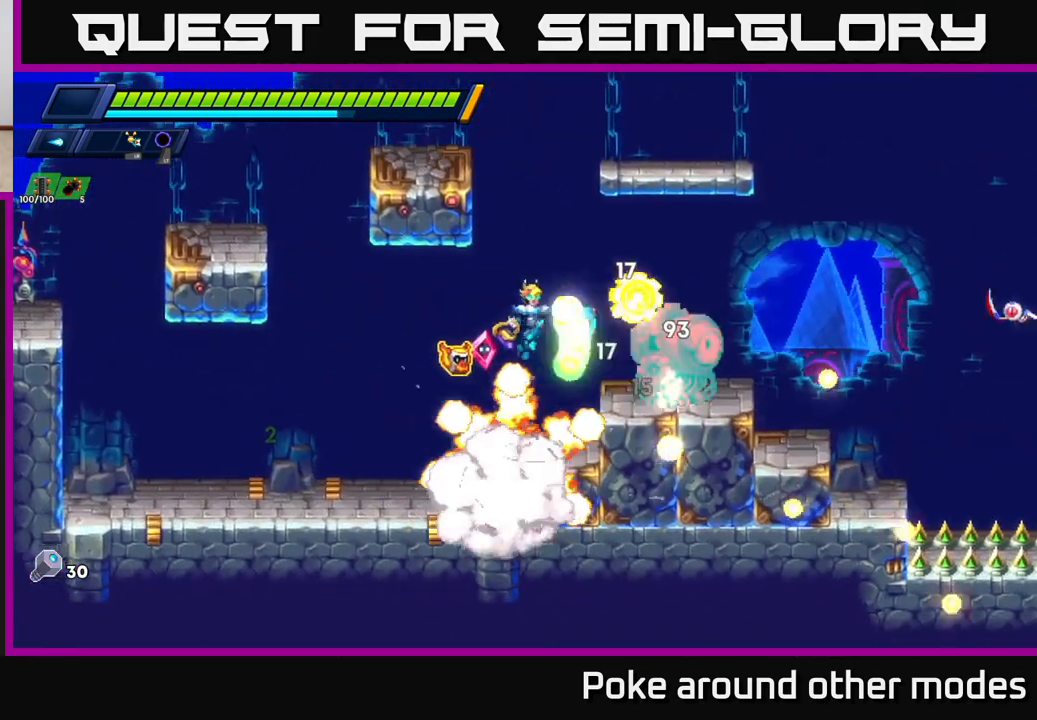
{"buttons": [], "left_stick": "left", "right_stick": "center", "events": [[50, "X", "up"], [100, "X", "down"], [100, "left_stick", "left"], [200, "X", "up"]]}
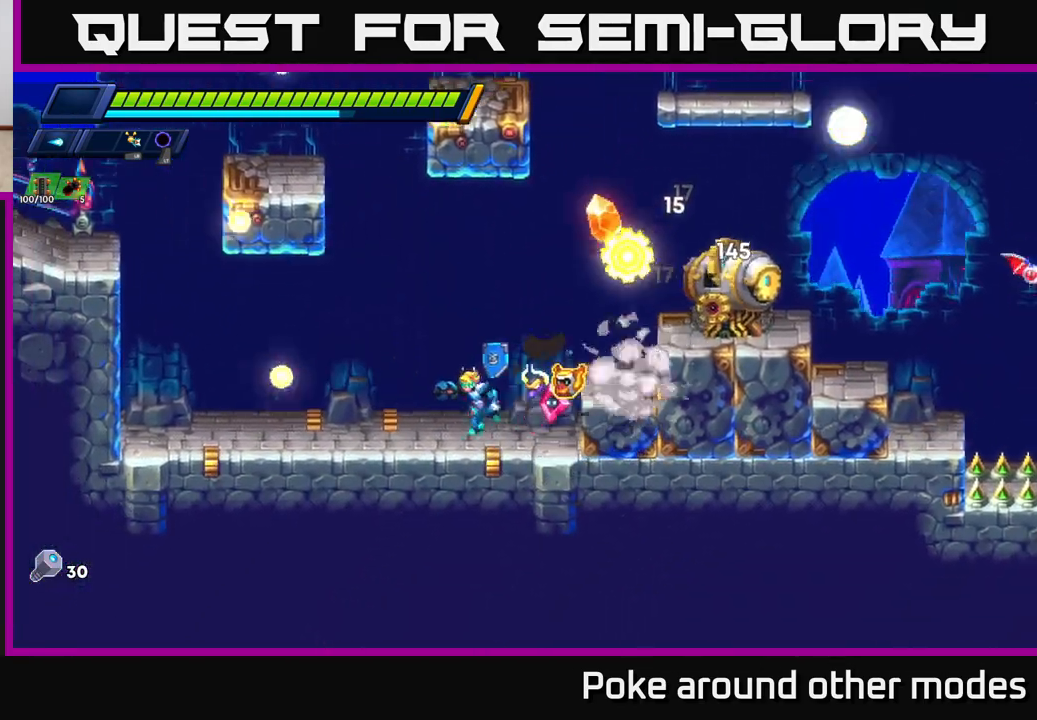
{"buttons": ["X"], "left_stick": "center", "right_stick": "center", "events": [[17, "R2", "down"], [33, "A", "down"], [83, "left_stick", "right"], [200, "X", "down"], [233, "R2", "up"], [317, "A", "up"], [317, "X", "up"], [367, "X", "down"], [383, "left_stick", "center"], [450, "X", "up"], [500, "X", "down"]]}
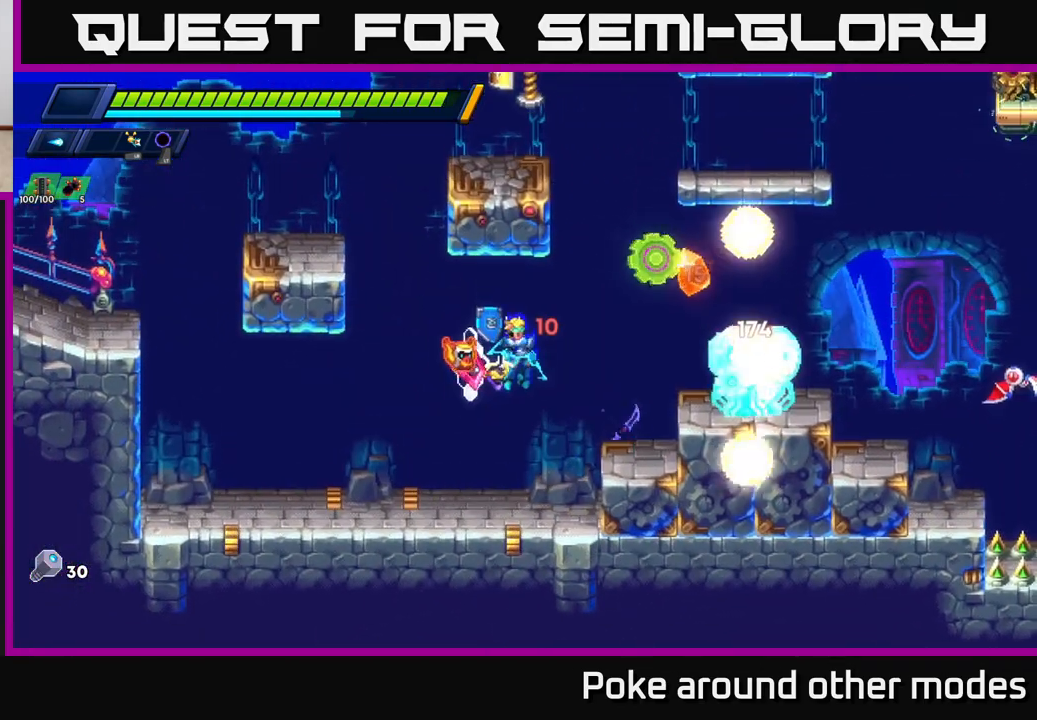
{"buttons": ["A", "X"], "left_stick": "right", "right_stick": "center", "events": [[83, "X", "up"], [267, "left_stick", "right"], [317, "A", "down"], [433, "X", "down"]]}
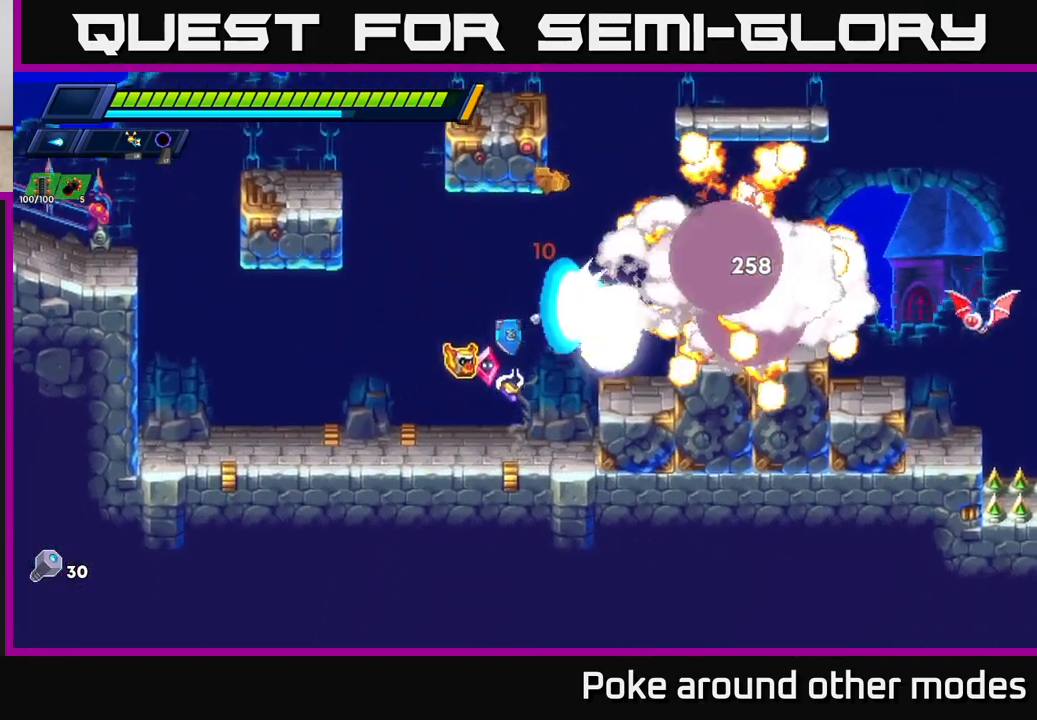
{"buttons": ["A", "X", "R2"], "left_stick": "right", "right_stick": "center", "events": [[33, "A", "up"], [50, "X", "up"], [117, "X", "down"], [233, "X", "up"], [367, "left_stick", "center"], [417, "R2", "down"], [433, "A", "down"], [483, "X", "down"], [483, "left_stick", "right"]]}
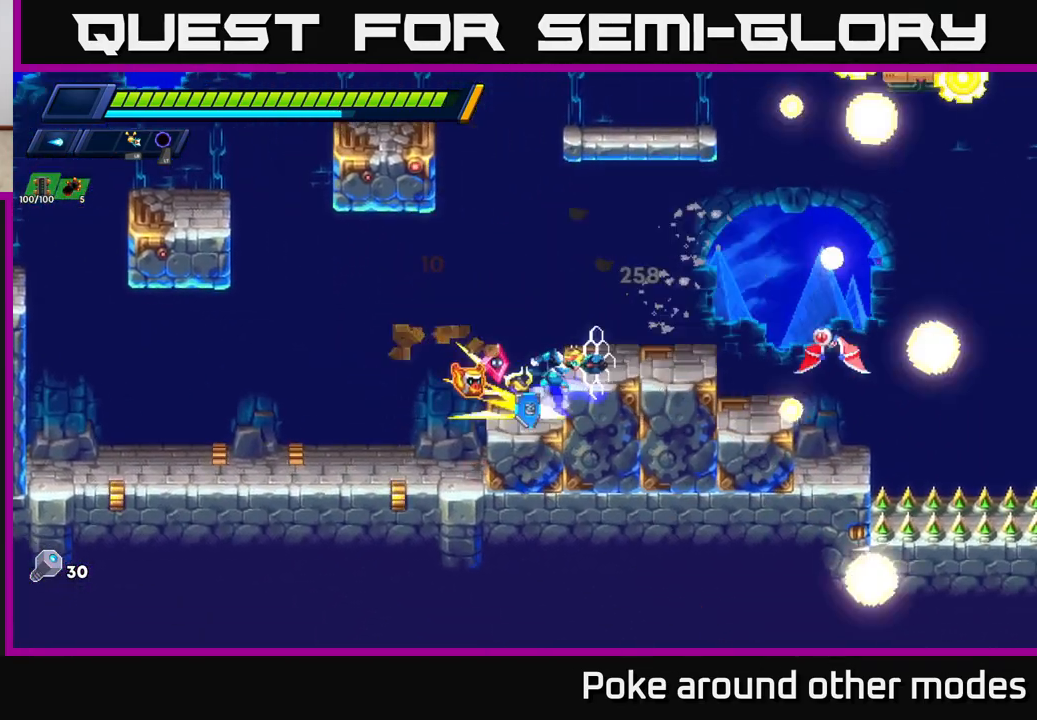
{"buttons": ["R2"], "left_stick": "left", "right_stick": "center", "events": [[67, "R2", "up"], [83, "A", "up"], [100, "X", "up"], [167, "X", "down"], [250, "X", "up"], [317, "X", "down"], [417, "X", "up"], [450, "left_stick", "left"], [500, "R2", "down"]]}
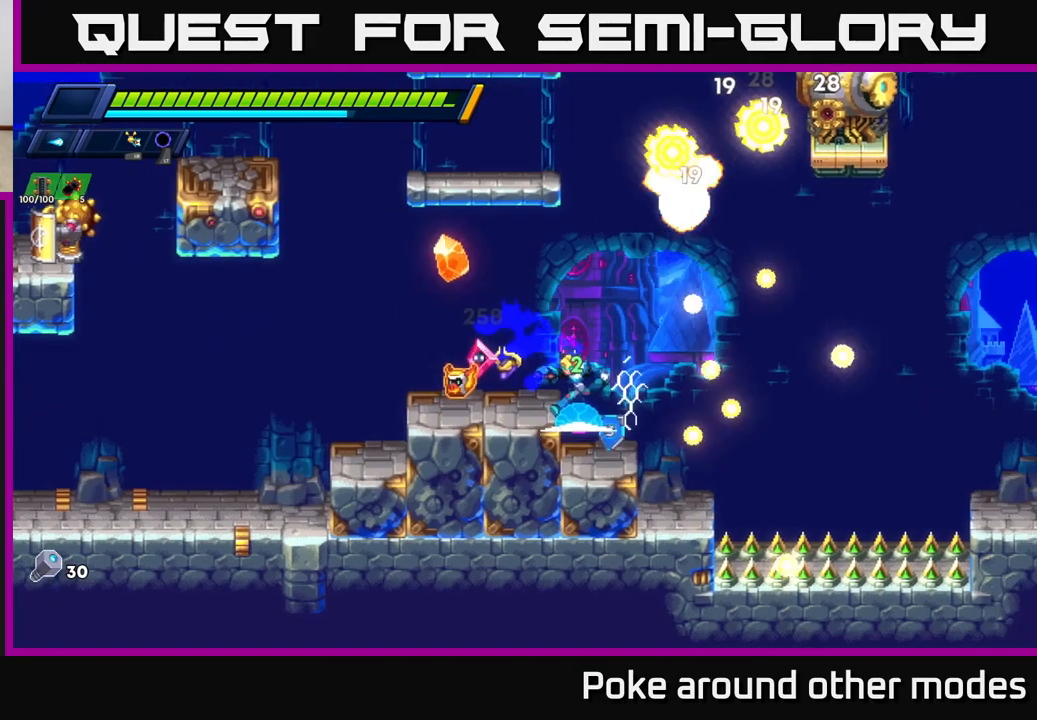
{"buttons": ["R2"], "left_stick": "left", "right_stick": "center", "events": [[167, "A", "down"], [350, "X", "down"], [400, "A", "up"], [467, "X", "up"]]}
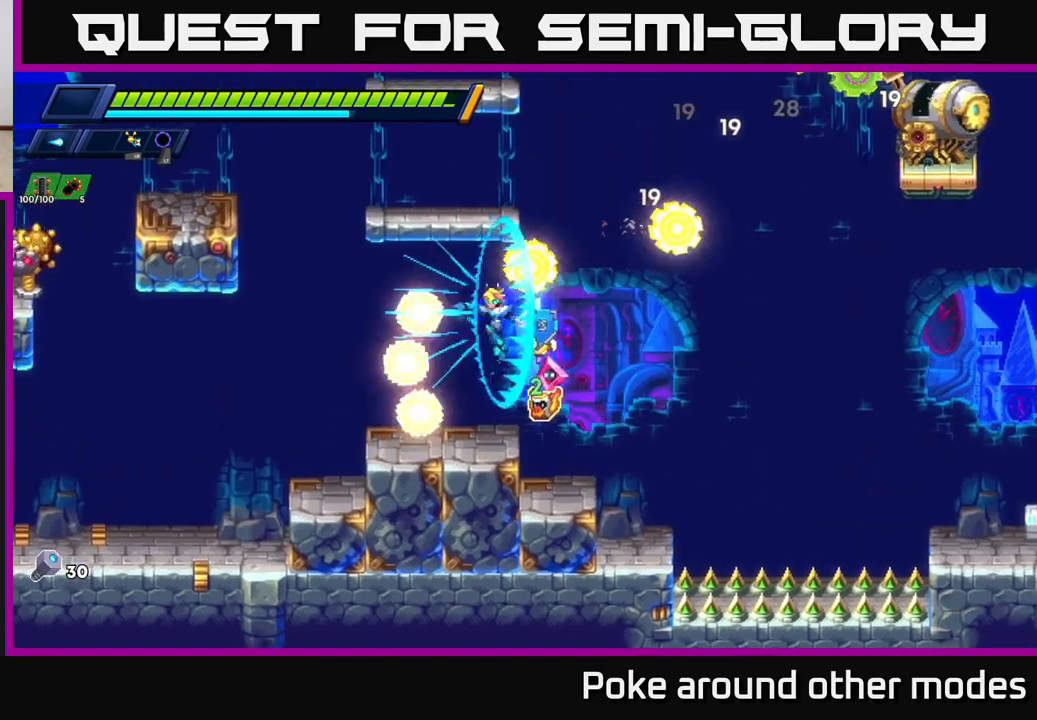
{"buttons": ["A", "X", "R2"], "left_stick": "center", "right_stick": "center", "events": [[17, "A", "down"], [17, "R2", "up"], [50, "X", "down"], [83, "A", "up"], [150, "X", "up"], [217, "X", "down"], [217, "left_stick", "center"], [317, "X", "up"], [467, "R2", "down"], [500, "A", "down"], [500, "X", "down"]]}
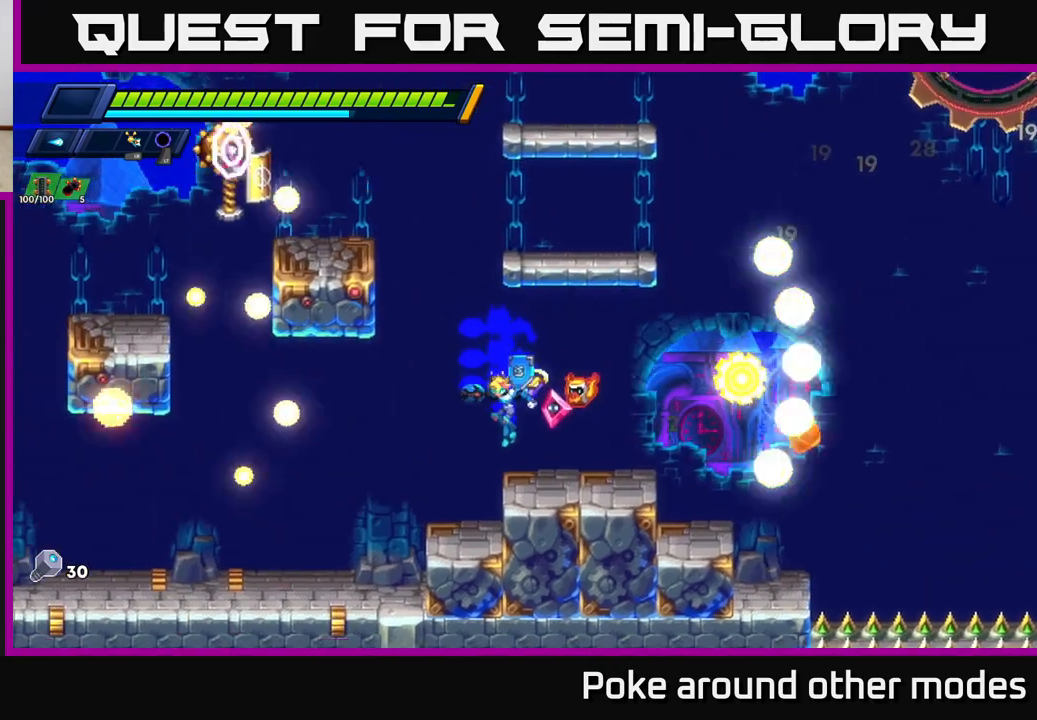
{"buttons": [], "left_stick": "center", "right_stick": "center", "events": [[83, "A", "up"], [100, "R2", "up"], [100, "X", "up"], [150, "left_stick", "left"], [183, "A", "down"], [317, "X", "down"], [383, "X", "up"], [417, "A", "up"], [417, "R2", "down"], [483, "R2", "up"], [500, "left_stick", "center"]]}
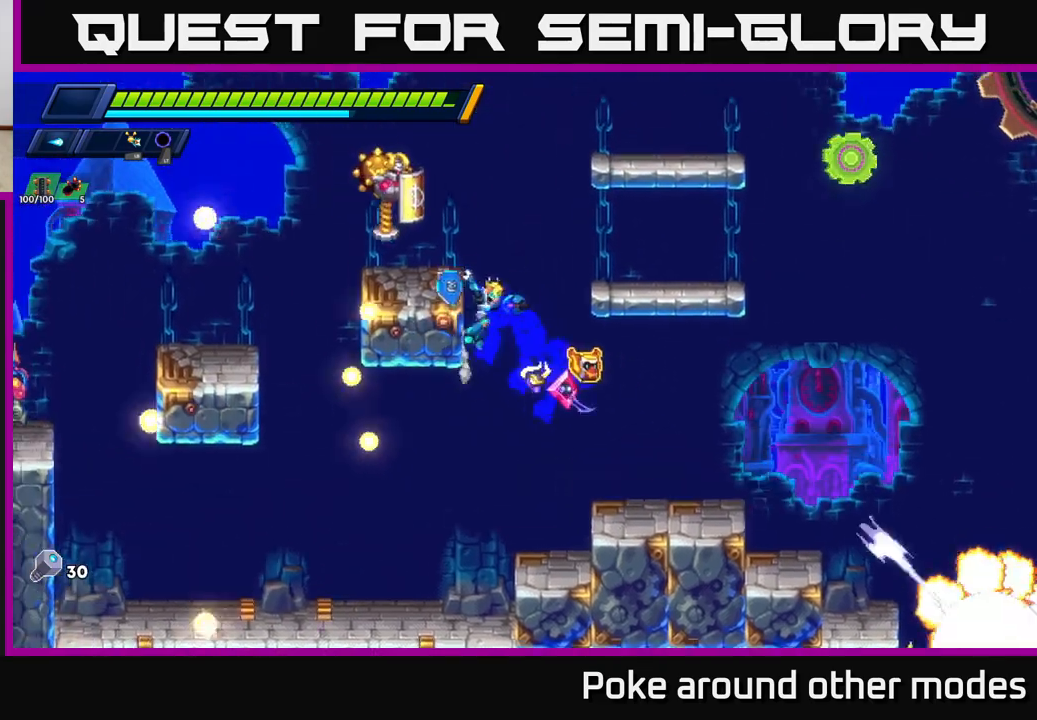
{"buttons": [], "left_stick": "center", "right_stick": "center", "events": [[117, "left_stick", "right"], [500, "left_stick", "center"]]}
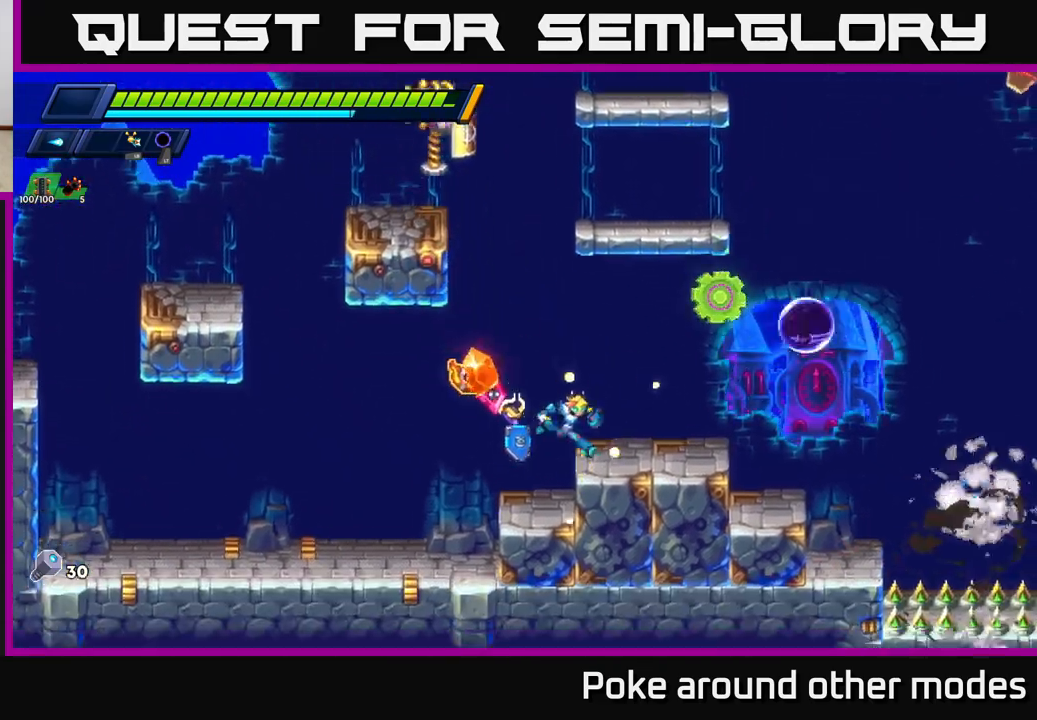
{"buttons": [], "left_stick": "right", "right_stick": "center", "events": [[67, "X", "down"], [217, "X", "up"], [233, "A", "down"], [450, "left_stick", "right"], [467, "A", "up"]]}
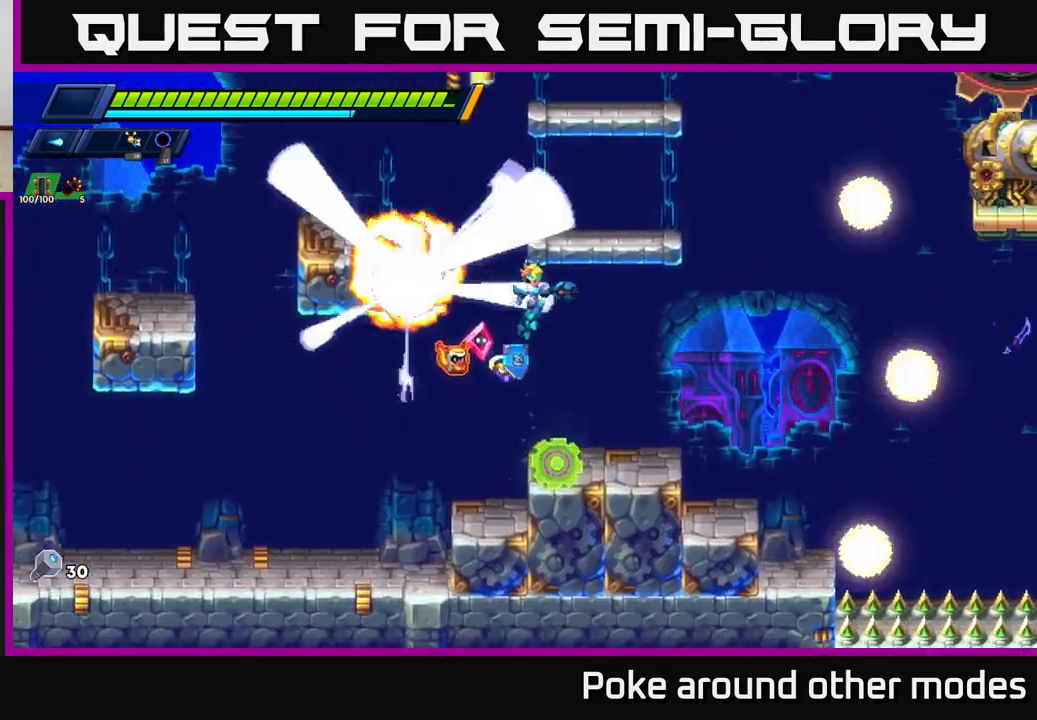
{"buttons": ["A", "R2"], "left_stick": "left", "right_stick": "center", "events": [[317, "left_stick", "center"], [450, "left_stick", "left"], [483, "A", "down"], [483, "R2", "down"]]}
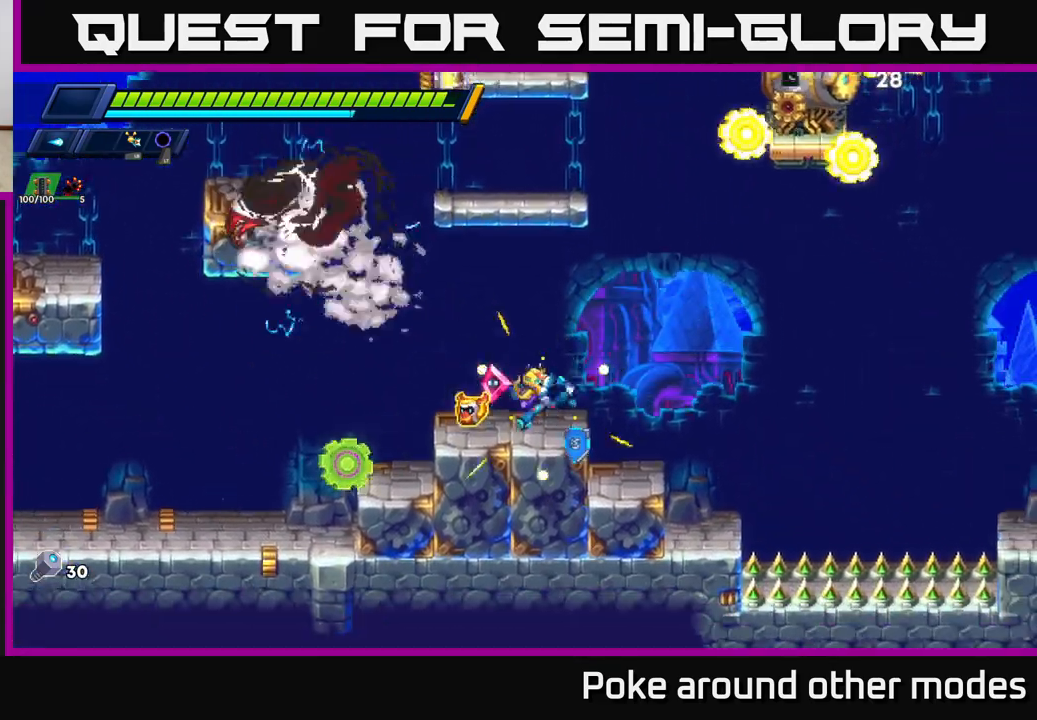
{"buttons": ["A", "R2"], "left_stick": "left", "right_stick": "center", "events": [[200, "A", "up"], [250, "A", "down"]]}
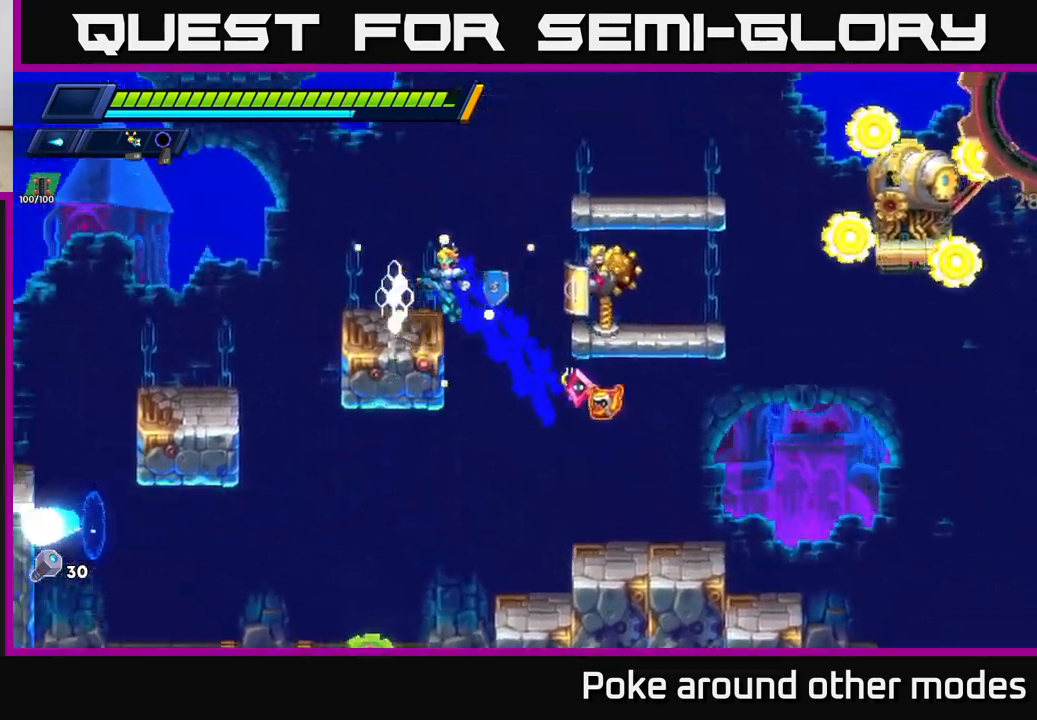
{"buttons": [], "left_stick": "right", "right_stick": "center", "events": [[83, "A", "up"], [167, "A", "down"], [483, "A", "up"], [483, "R2", "up"], [500, "left_stick", "right"]]}
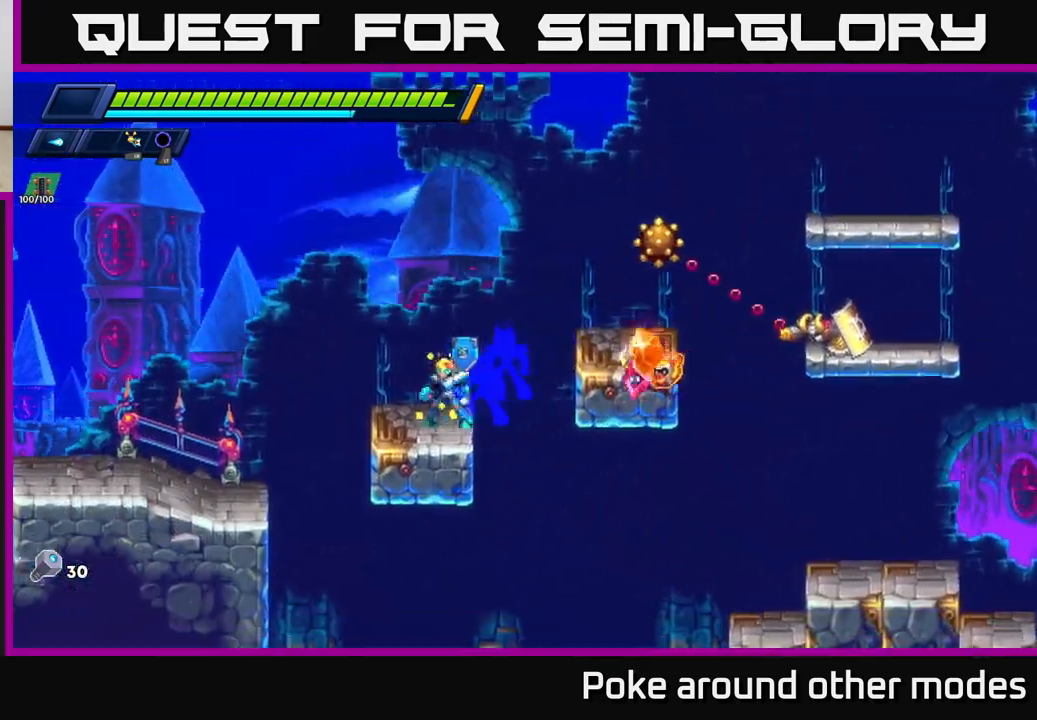
{"buttons": ["X"], "left_stick": "right", "right_stick": "center", "events": [[17, "X", "down"], [117, "X", "up"], [133, "left_stick", "center"], [167, "X", "down"], [200, "left_stick", "right"], [233, "X", "up"], [283, "A", "down"], [300, "X", "down"], [383, "X", "up"], [483, "X", "down"], [500, "A", "up"]]}
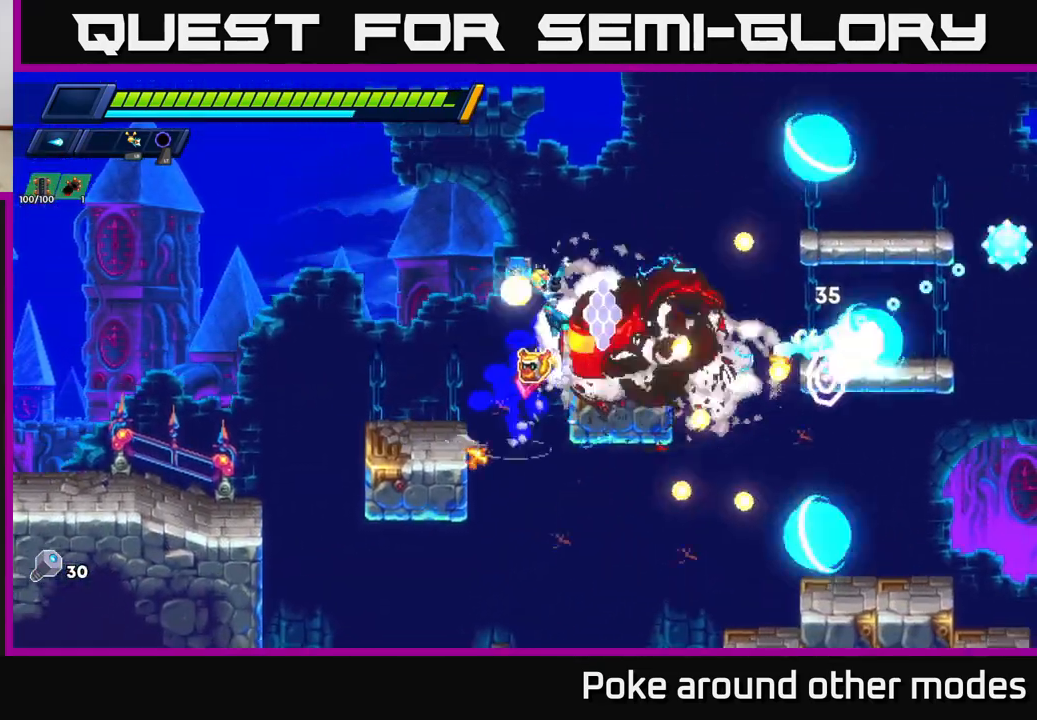
{"buttons": ["X"], "left_stick": "center", "right_stick": "center", "events": [[67, "X", "up"], [133, "X", "down"], [217, "X", "up"], [217, "left_stick", "center"], [283, "X", "down"], [333, "left_stick", "right"], [383, "X", "up"], [450, "X", "down"], [483, "left_stick", "center"]]}
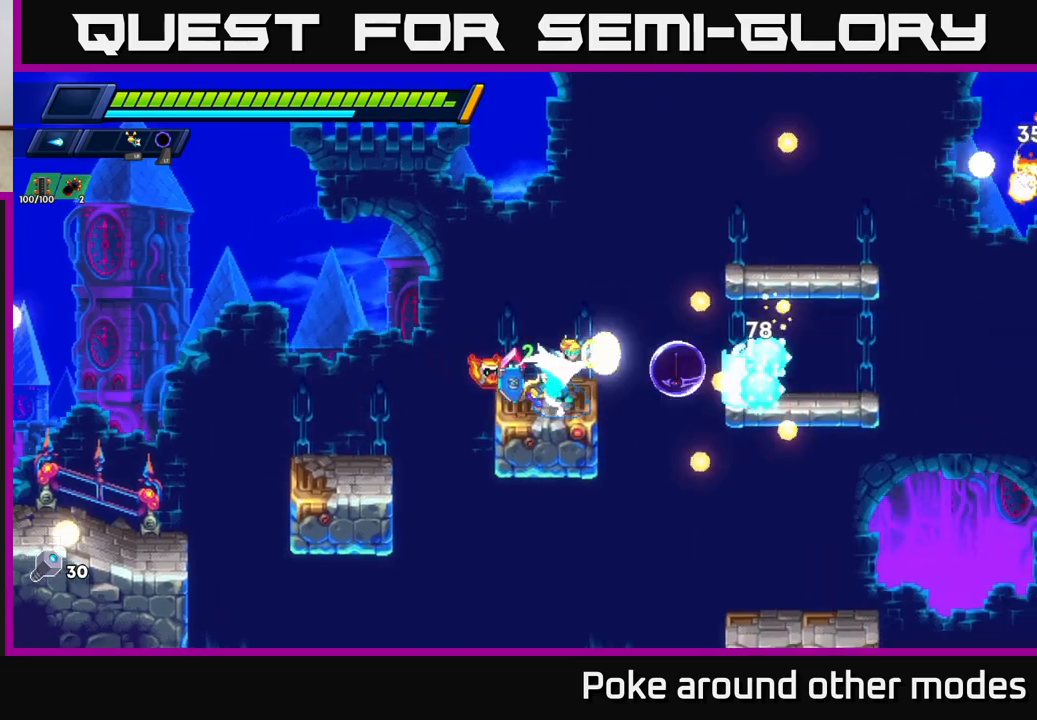
{"buttons": [], "left_stick": "left", "right_stick": "center", "events": [[33, "X", "up"], [117, "X", "down"], [200, "X", "up"], [267, "X", "down"], [383, "X", "up"], [450, "left_stick", "left"]]}
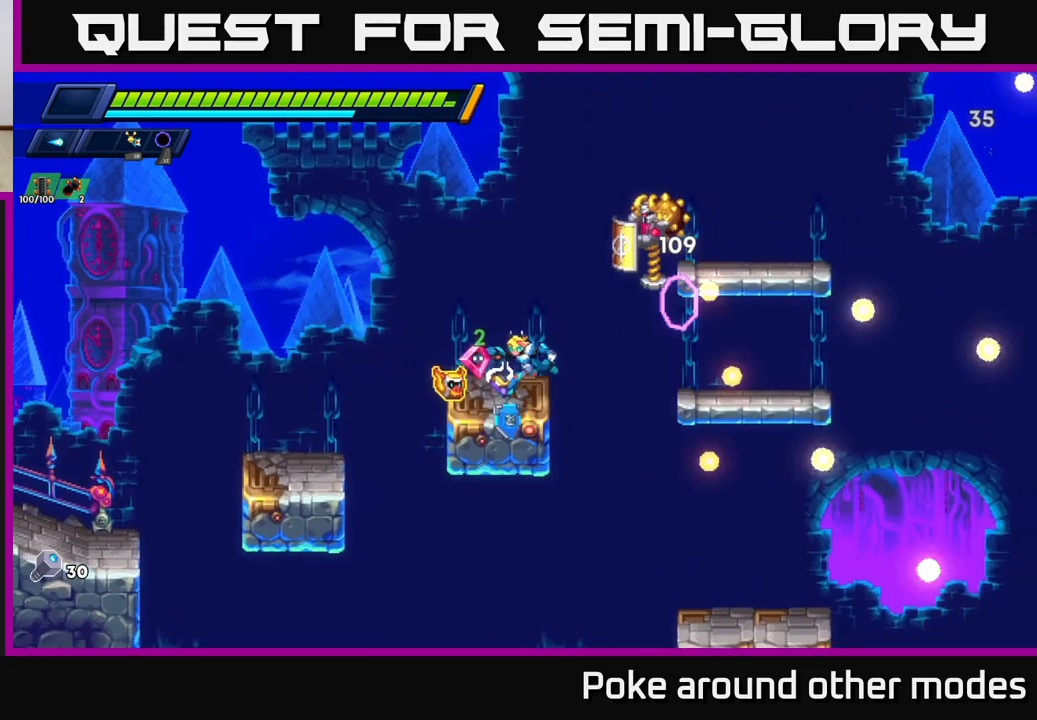
{"buttons": [], "left_stick": "left", "right_stick": "center", "events": [[133, "left_stick", "center"], [483, "left_stick", "left"]]}
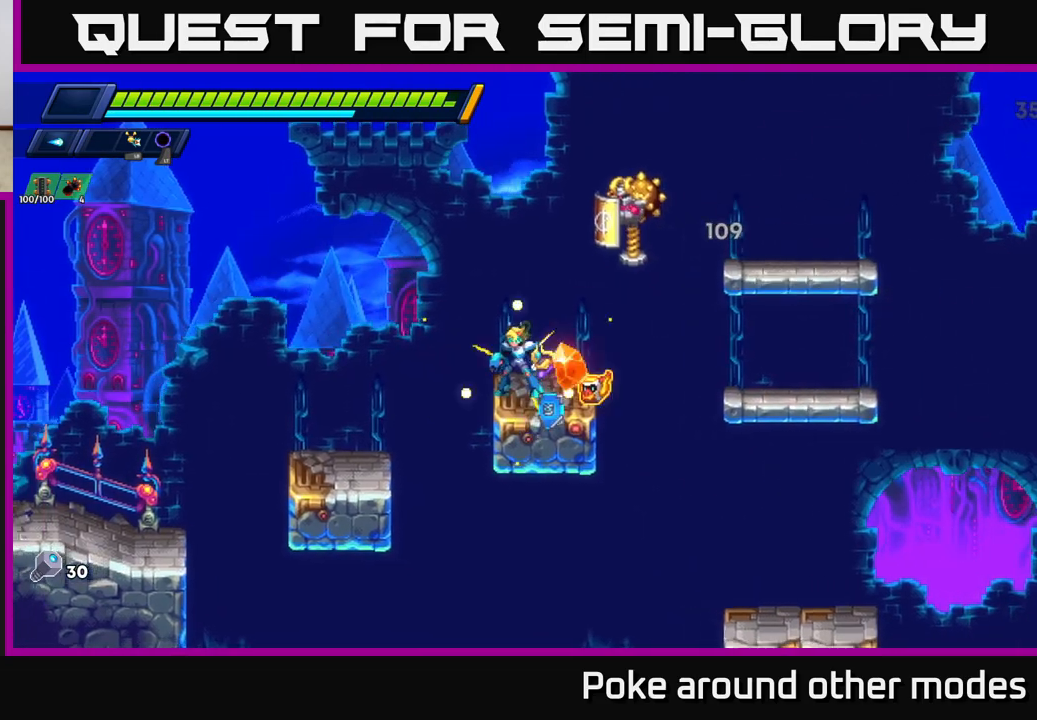
{"buttons": ["R2"], "left_stick": "right", "right_stick": "center", "events": [[133, "left_stick", "center"], [250, "left_stick", "right"], [283, "R2", "down"]]}
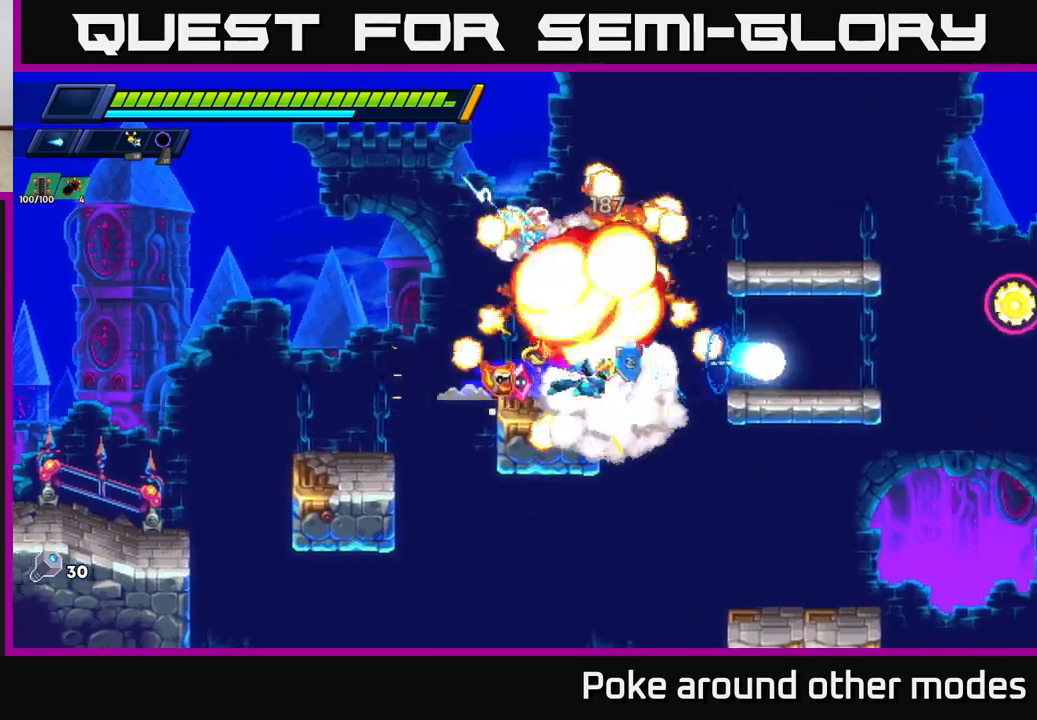
{"buttons": ["X"], "left_stick": "center", "right_stick": "center", "events": [[150, "A", "down"], [283, "X", "down"], [317, "A", "up"], [367, "R2", "up"], [383, "X", "up"], [450, "X", "down"], [483, "left_stick", "center"]]}
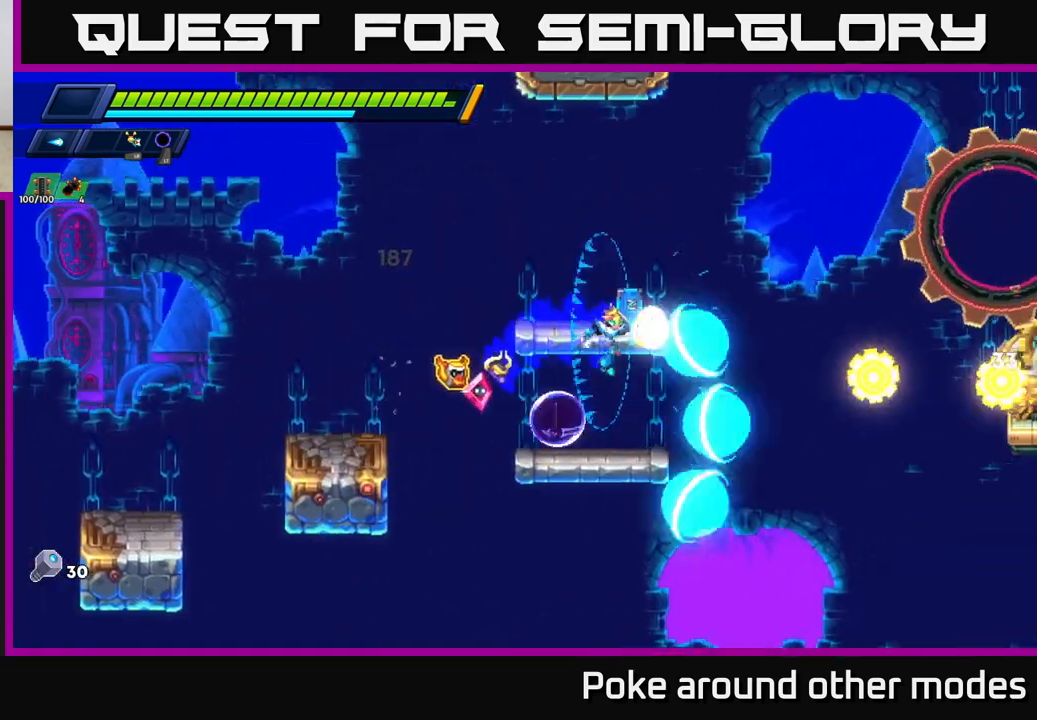
{"buttons": ["A", "X"], "left_stick": "left", "right_stick": "center", "events": [[17, "X", "up"], [83, "X", "down"], [183, "X", "up"], [250, "X", "down"], [350, "X", "up"], [417, "X", "down"], [450, "left_stick", "left"], [500, "A", "down"]]}
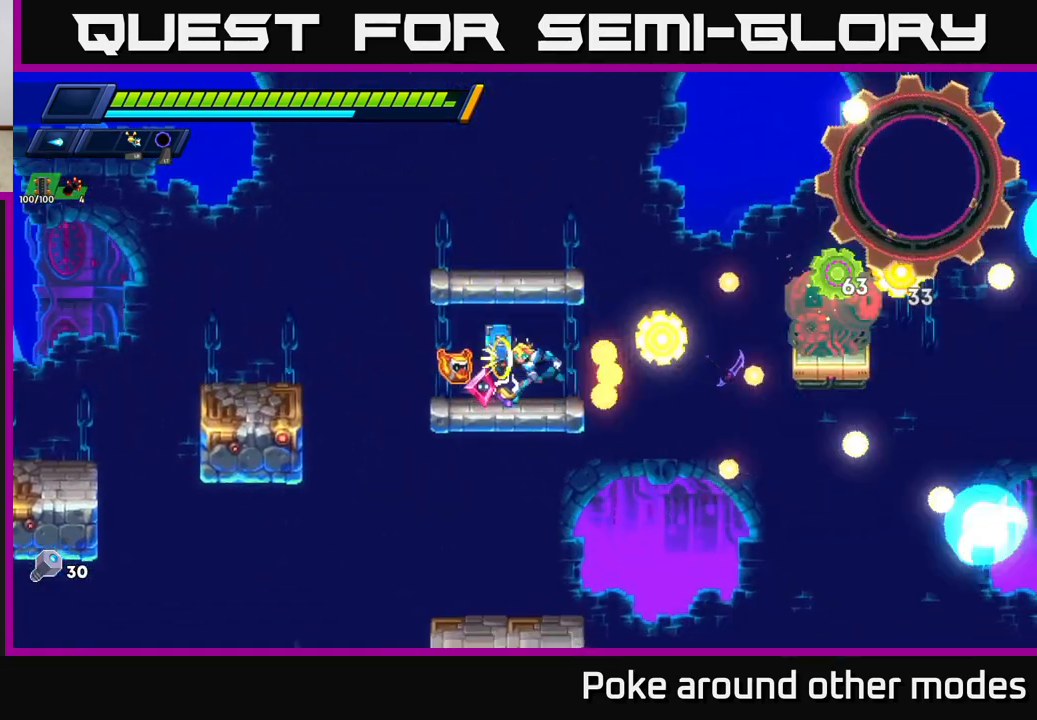
{"buttons": ["X"], "left_stick": "right", "right_stick": "center", "events": [[17, "R2", "down"], [33, "X", "up"], [250, "left_stick", "right"], [317, "R2", "up"], [333, "X", "down"], [350, "A", "up"], [417, "X", "up"], [483, "X", "down"]]}
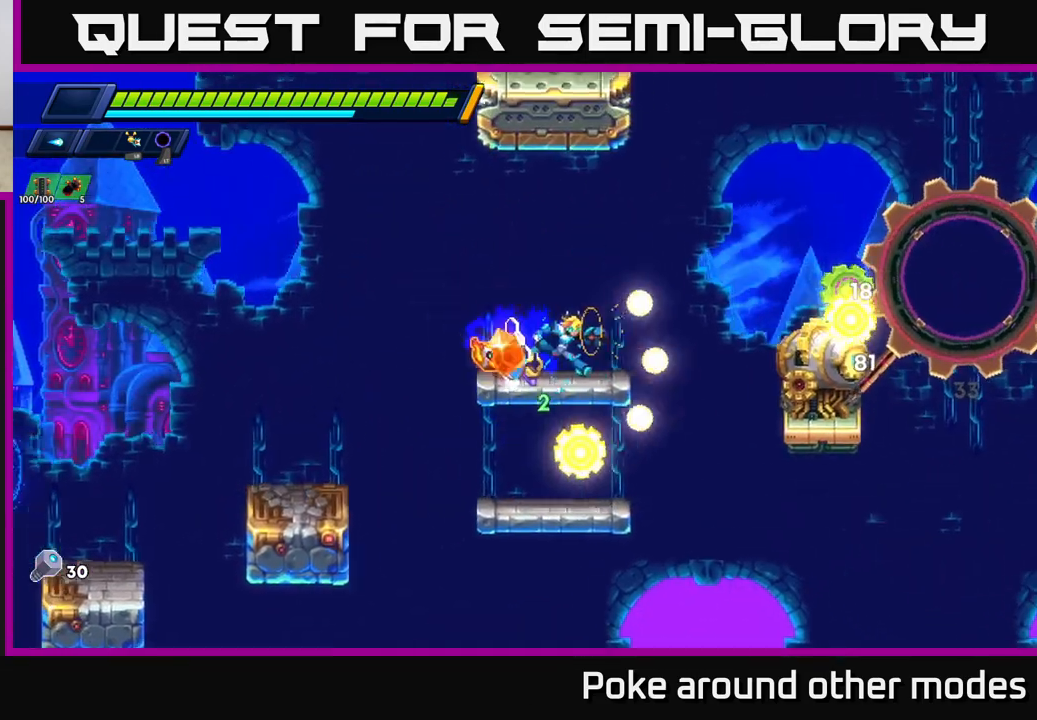
{"buttons": ["X"], "left_stick": "center", "right_stick": "center", "events": [[17, "left_stick", "center"], [67, "X", "up"], [150, "X", "down"], [217, "X", "up"], [300, "X", "down"], [383, "X", "up"], [467, "X", "down"]]}
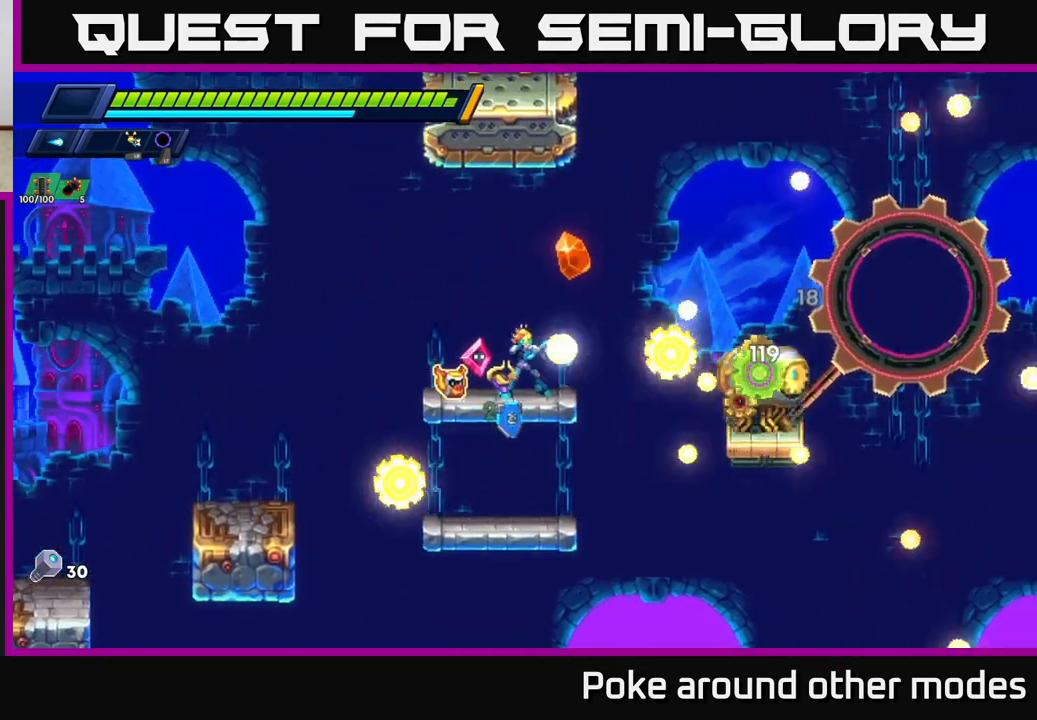
{"buttons": ["A", "R2"], "left_stick": "right", "right_stick": "center", "events": [[50, "X", "up"], [133, "X", "down"], [217, "X", "up"], [267, "X", "down"], [283, "A", "down"], [317, "R2", "down"], [317, "left_stick", "right"], [367, "X", "up"]]}
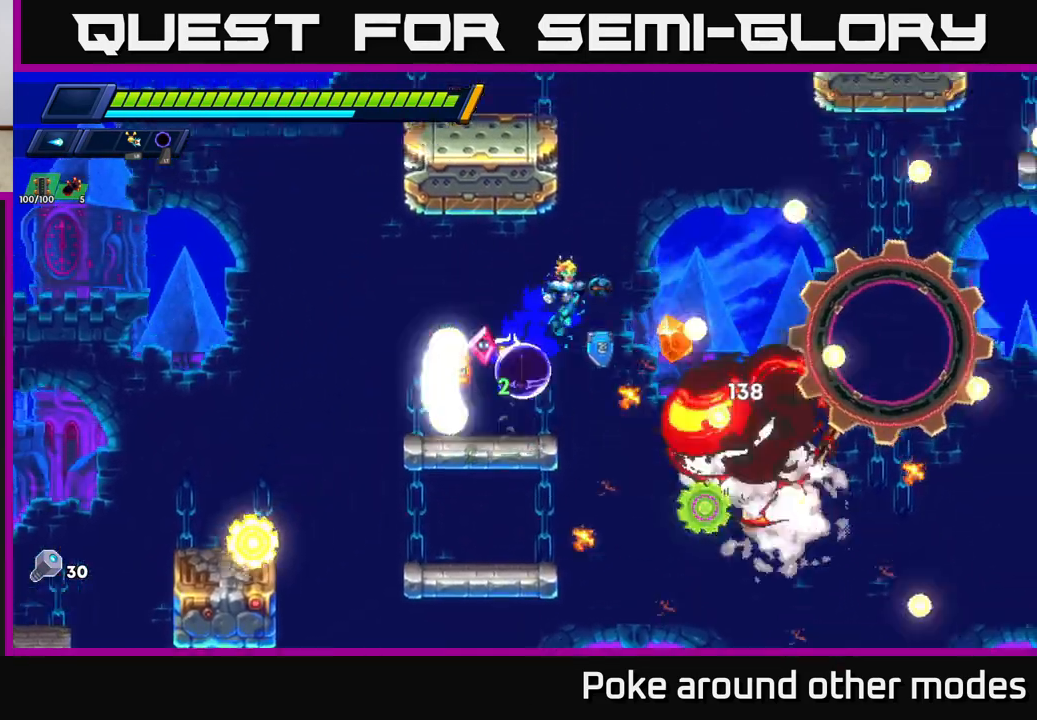
{"buttons": [], "left_stick": "center", "right_stick": "center", "events": [[167, "left_stick", "left"], [233, "R2", "up"], [250, "A", "up"], [500, "left_stick", "center"]]}